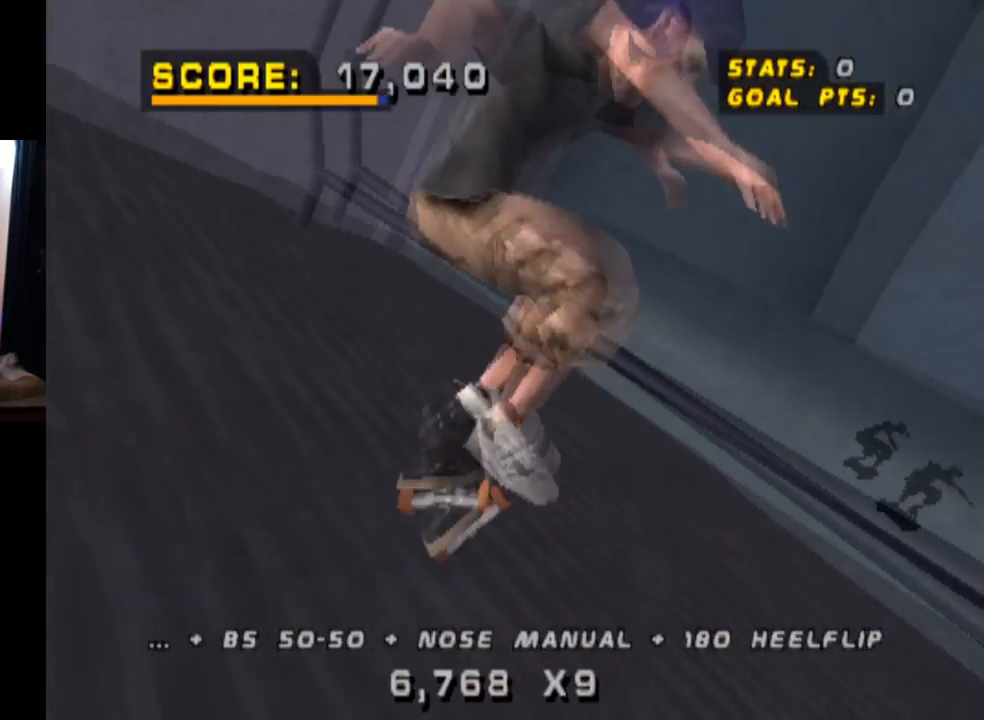
Gameplay with a controller (PlayStation layout); each line is a JSON object with the inputs held at the frame after it. "events" lists button and stick changes between this image and that frame as [ms after this image, input, new state], when the widget could be followed in between. Not read: L1.
{"buttons": ["CIRCLE", "R1", "DPAD_RIGHT"], "left_stick": "center", "right_stick": "center", "events": [[134, "CIRCLE", "down"]]}
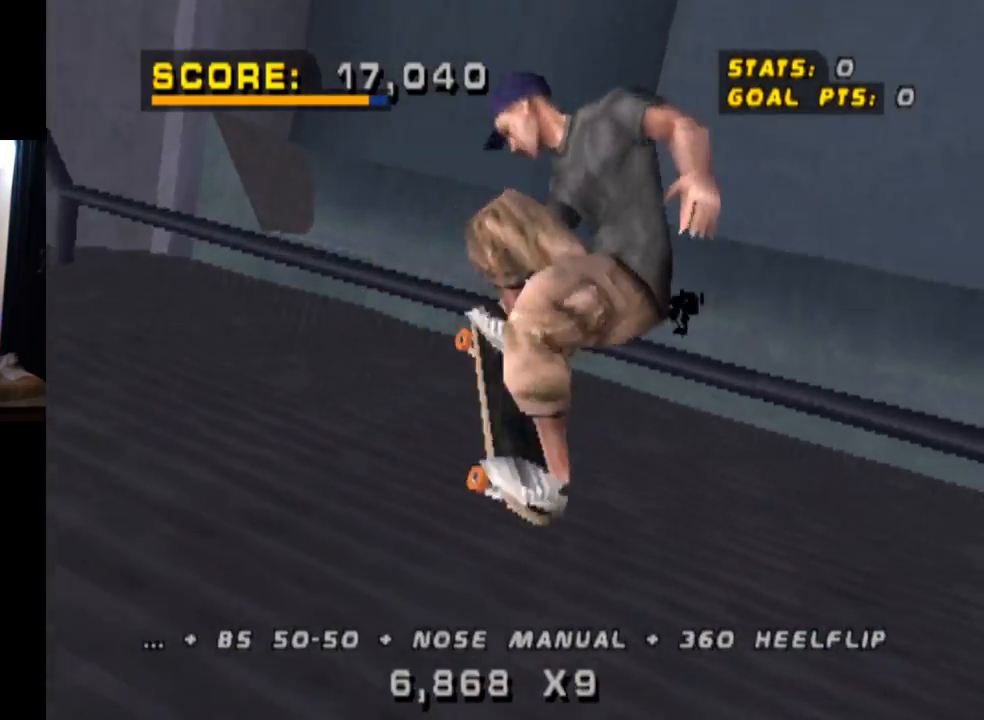
{"buttons": ["CIRCLE", "R1", "DPAD_RIGHT"], "left_stick": "center", "right_stick": "center", "events": []}
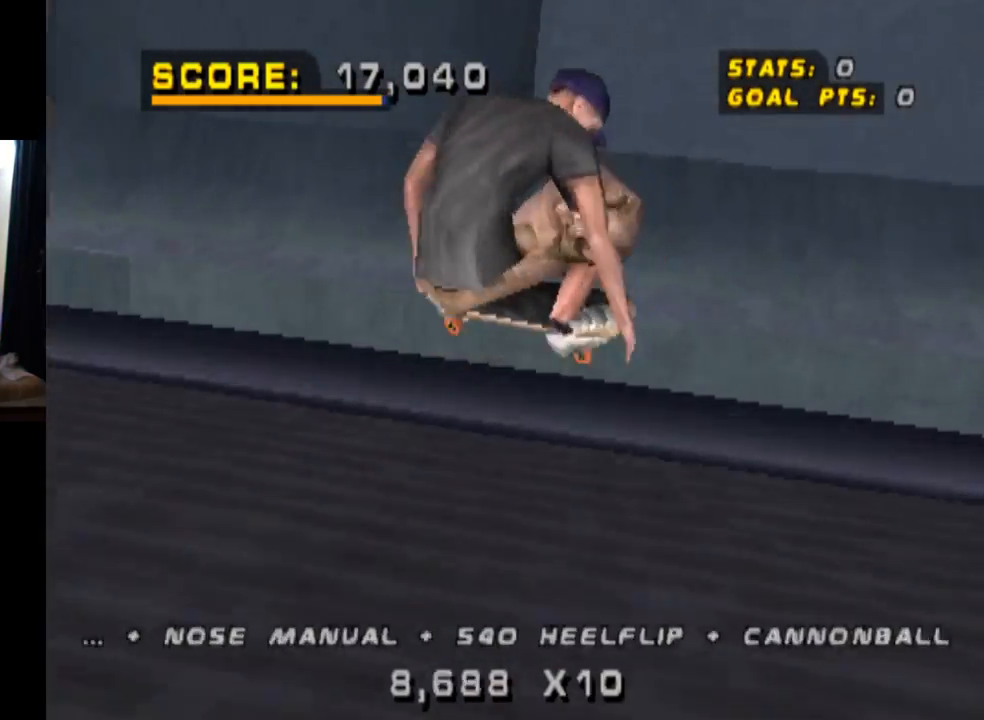
{"buttons": ["CROSS", "DPAD_RIGHT"], "left_stick": "center", "right_stick": "center", "events": [[100, "CIRCLE", "up"], [100, "R1", "up"], [117, "DPAD_RIGHT", "up"], [167, "CROSS", "down"], [284, "R2", "down"], [367, "DPAD_RIGHT", "down"], [484, "R2", "up"]]}
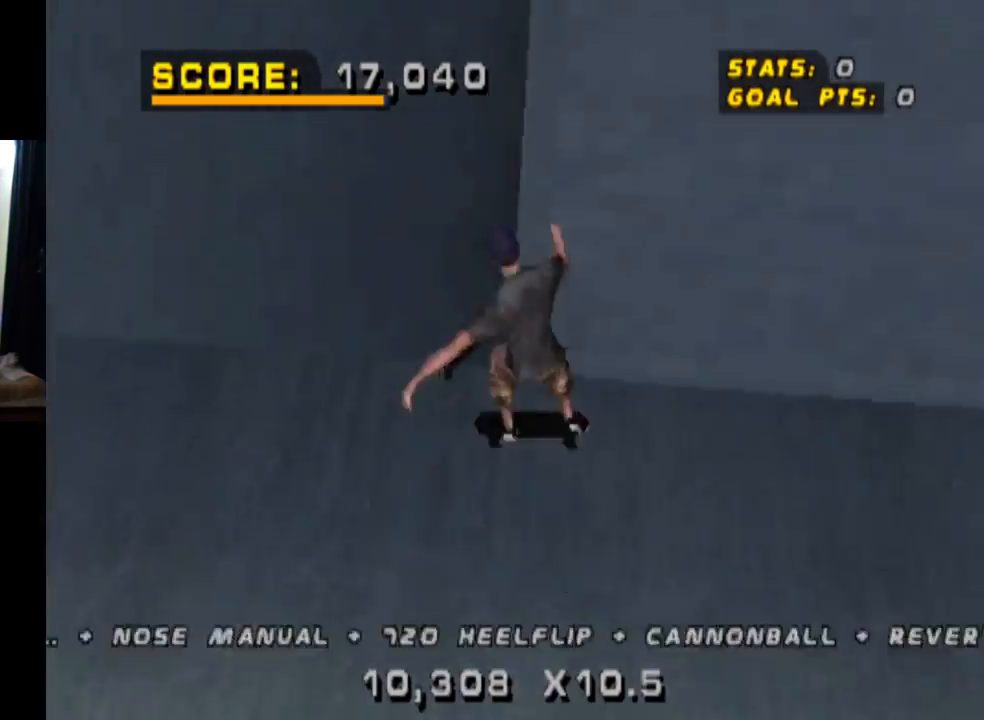
{"buttons": [], "left_stick": "center", "right_stick": "center", "events": [[33, "DPAD_RIGHT", "up"], [150, "DPAD_DOWN", "down"], [150, "DPAD_LEFT", "down"], [200, "SQUARE", "down"], [216, "CROSS", "up"], [433, "SQUARE", "up"], [450, "DPAD_DOWN", "up"], [450, "DPAD_LEFT", "up"]]}
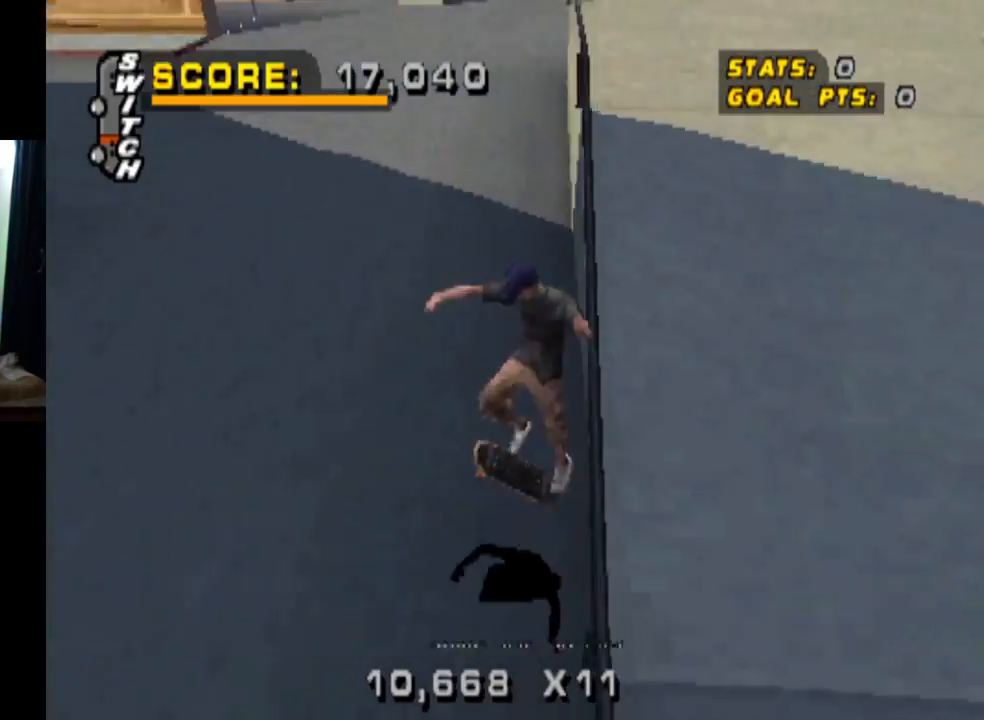
{"buttons": ["TRIANGLE", "DPAD_UP"], "left_stick": "center", "right_stick": "center", "events": [[67, "DPAD_UP", "down"], [167, "DPAD_UP", "up"], [234, "DPAD_DOWN", "down"], [267, "TRIANGLE", "down"], [367, "DPAD_DOWN", "up"], [400, "DPAD_UP", "down"]]}
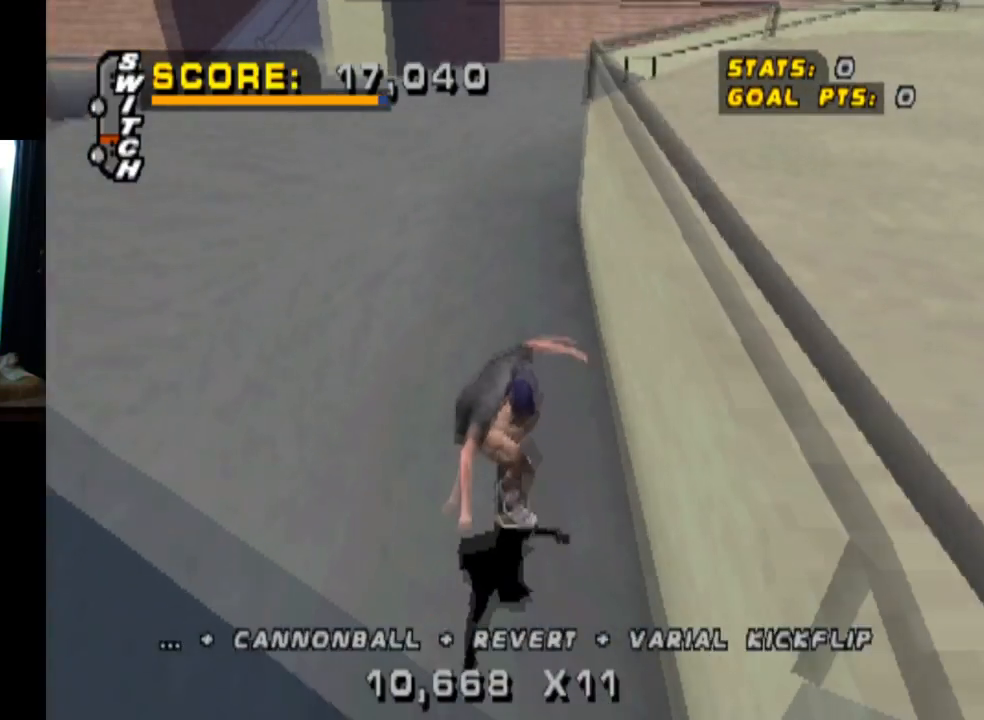
{"buttons": ["SQUARE", "DPAD_DOWN", "DPAD_LEFT"], "left_stick": "center", "right_stick": "center", "events": [[116, "CROSS", "down"], [133, "TRIANGLE", "up"], [150, "DPAD_LEFT", "down"], [166, "DPAD_UP", "up"], [216, "DPAD_DOWN", "down"], [450, "SQUARE", "down"], [500, "CROSS", "up"]]}
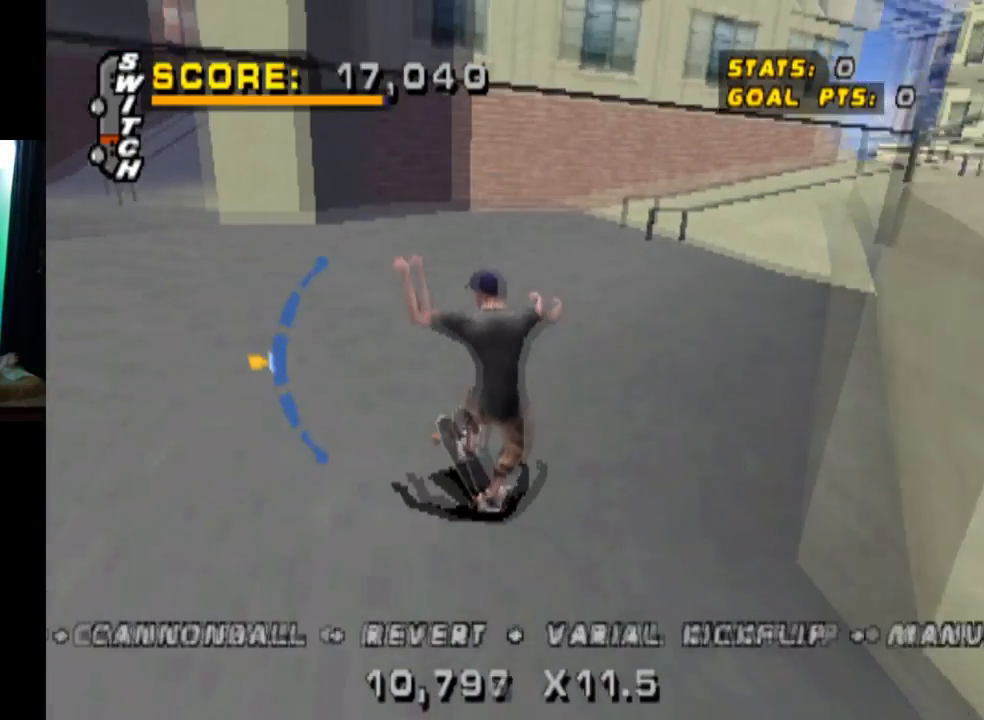
{"buttons": ["DPAD_UP"], "left_stick": "center", "right_stick": "center", "events": [[83, "SQUARE", "up"], [184, "DPAD_DOWN", "up"], [184, "DPAD_LEFT", "up"], [284, "DPAD_DOWN", "down"], [417, "DPAD_DOWN", "up"], [434, "DPAD_DOWN", "down"], [450, "DPAD_DOWN", "up"], [501, "DPAD_UP", "down"]]}
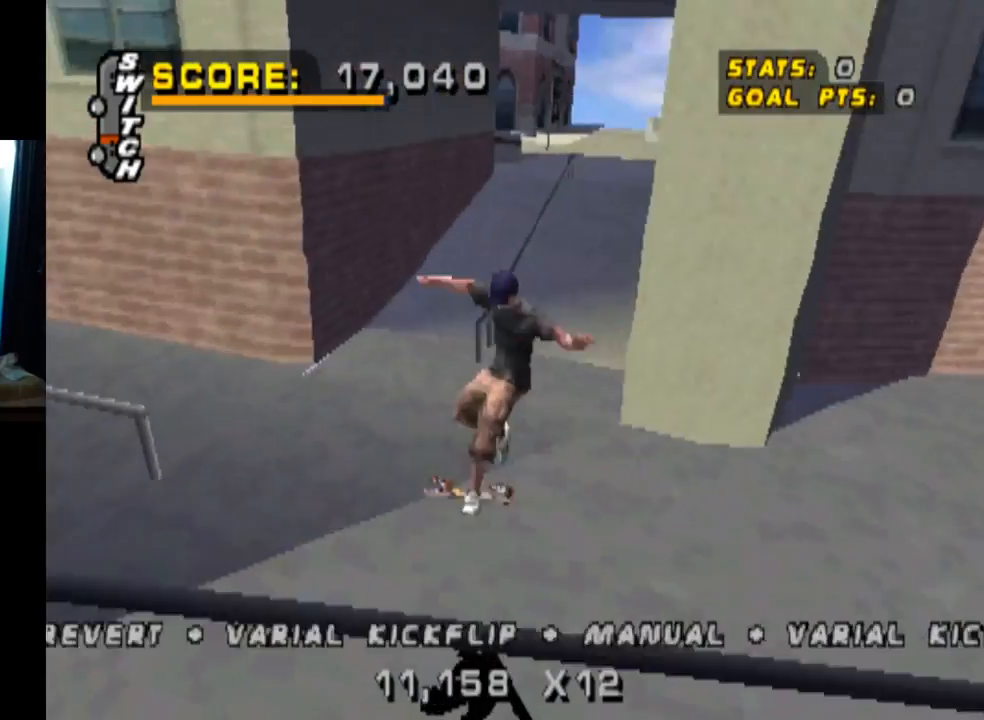
{"buttons": ["DPAD_LEFT"], "left_stick": "center", "right_stick": "center", "events": [[150, "DPAD_UP", "up"], [250, "DPAD_LEFT", "down"], [317, "DPAD_LEFT", "up"], [450, "DPAD_LEFT", "down"]]}
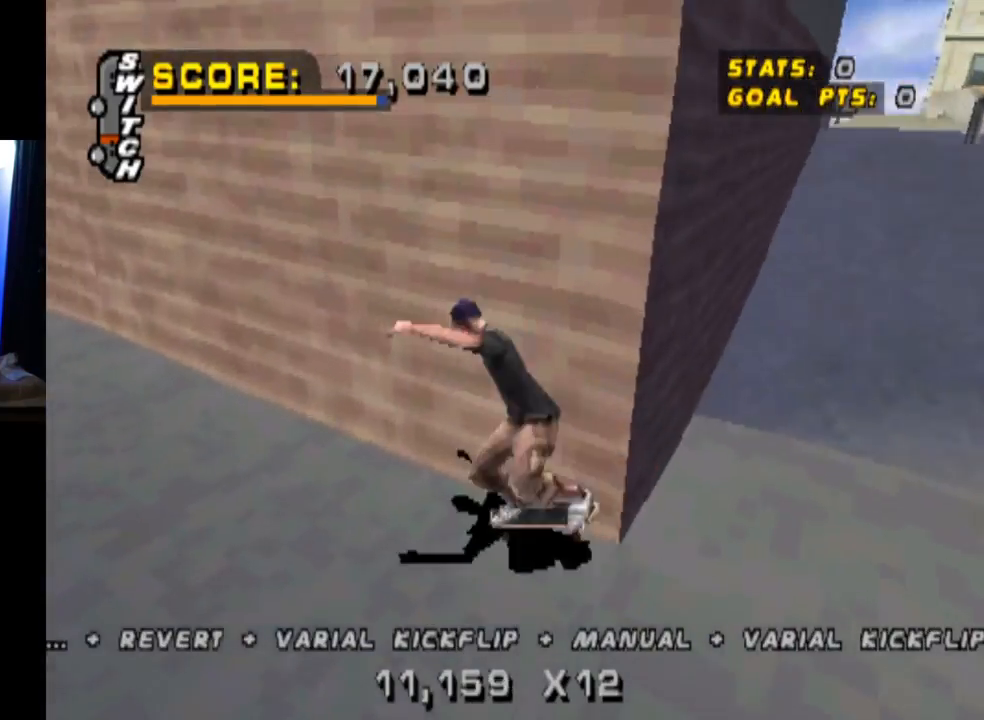
{"buttons": ["SQUARE", "DPAD_RIGHT"], "left_stick": "center", "right_stick": "center", "events": [[100, "DPAD_LEFT", "up"], [150, "CROSS", "down"], [334, "DPAD_RIGHT", "down"], [501, "CROSS", "up"], [501, "SQUARE", "down"]]}
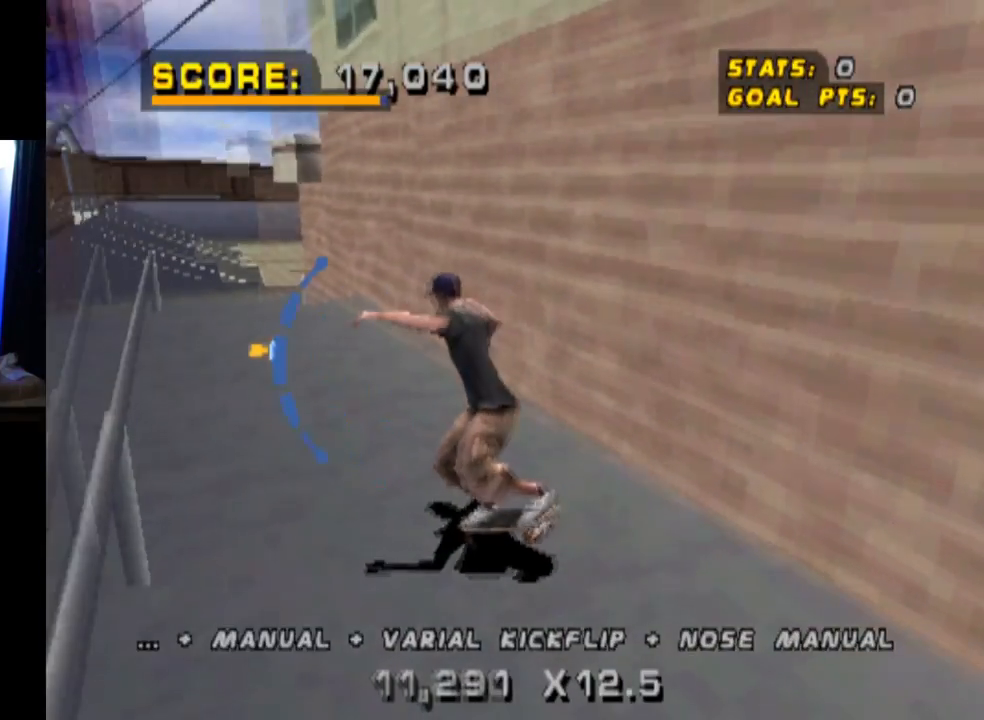
{"buttons": ["DPAD_UP"], "left_stick": "center", "right_stick": "center", "events": [[16, "R1", "down"], [183, "SQUARE", "up"], [350, "DPAD_RIGHT", "up"], [450, "R1", "up"], [483, "DPAD_UP", "down"]]}
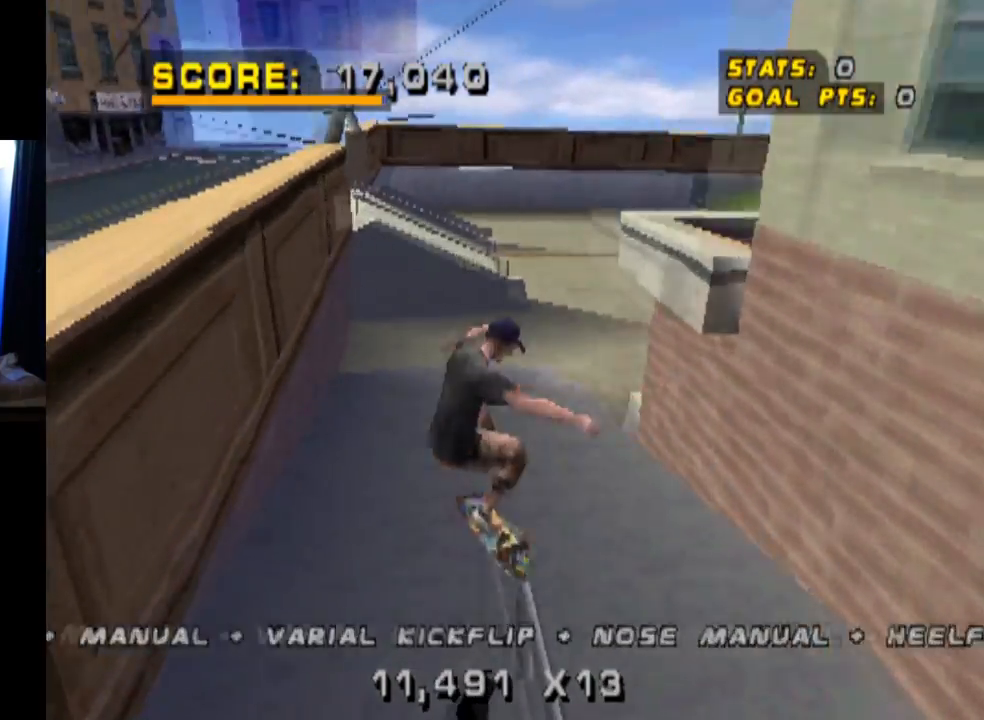
{"buttons": ["CROSS", "DPAD_DOWN", "DPAD_RIGHT"], "left_stick": "center", "right_stick": "center", "events": [[83, "DPAD_UP", "up"], [150, "CROSS", "down"], [167, "DPAD_DOWN", "down"], [250, "DPAD_RIGHT", "down"], [267, "DPAD_DOWN", "up"], [267, "DPAD_RIGHT", "up"], [300, "DPAD_UP", "down"], [450, "DPAD_RIGHT", "down"], [450, "DPAD_UP", "up"], [501, "DPAD_DOWN", "down"]]}
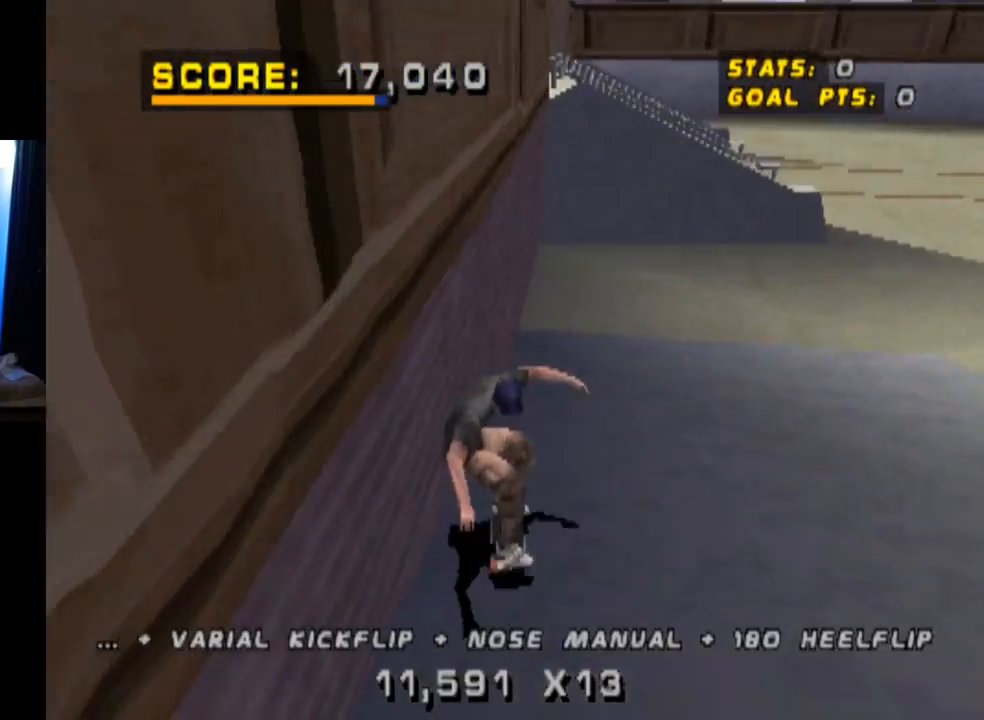
{"buttons": ["SQUARE", "DPAD_RIGHT"], "left_stick": "center", "right_stick": "center", "events": [[333, "SQUARE", "down"], [367, "CROSS", "up"], [500, "DPAD_DOWN", "up"]]}
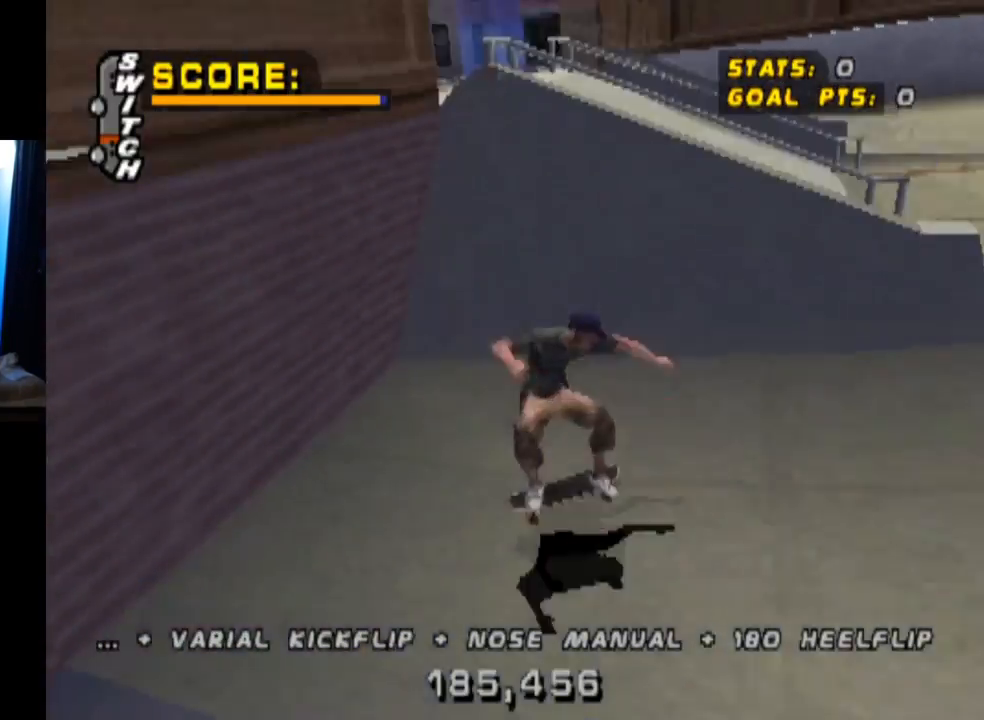
{"buttons": [], "left_stick": "center", "right_stick": "center", "events": [[33, "DPAD_RIGHT", "up"], [33, "SQUARE", "up"]]}
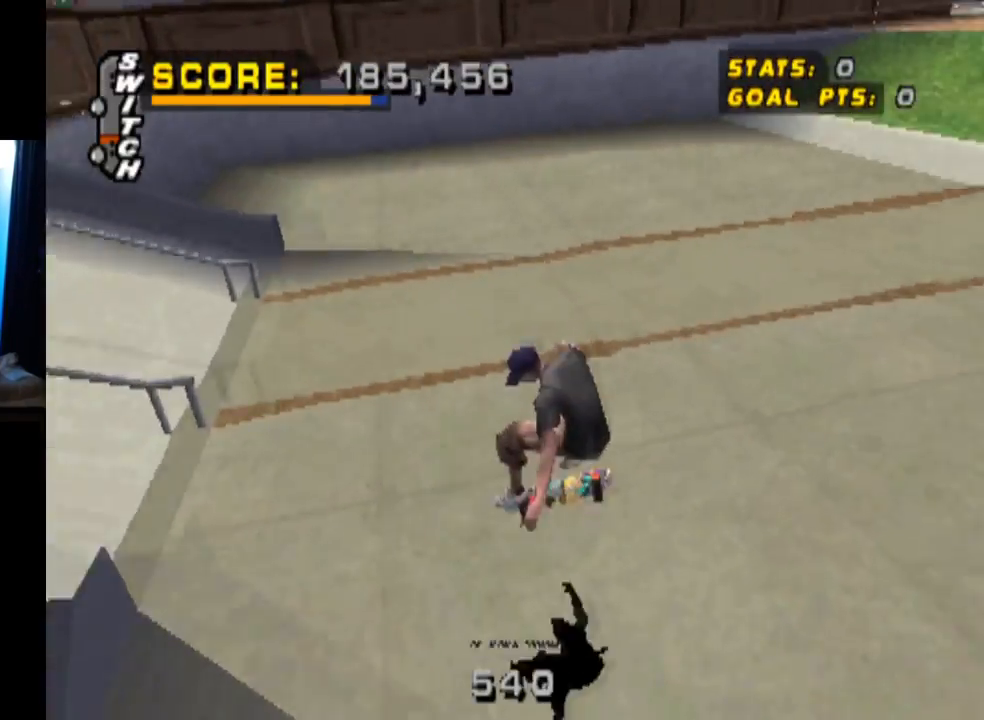
{"buttons": ["DPAD_DOWN"], "left_stick": "center", "right_stick": "center", "events": [[183, "DPAD_DOWN", "down"]]}
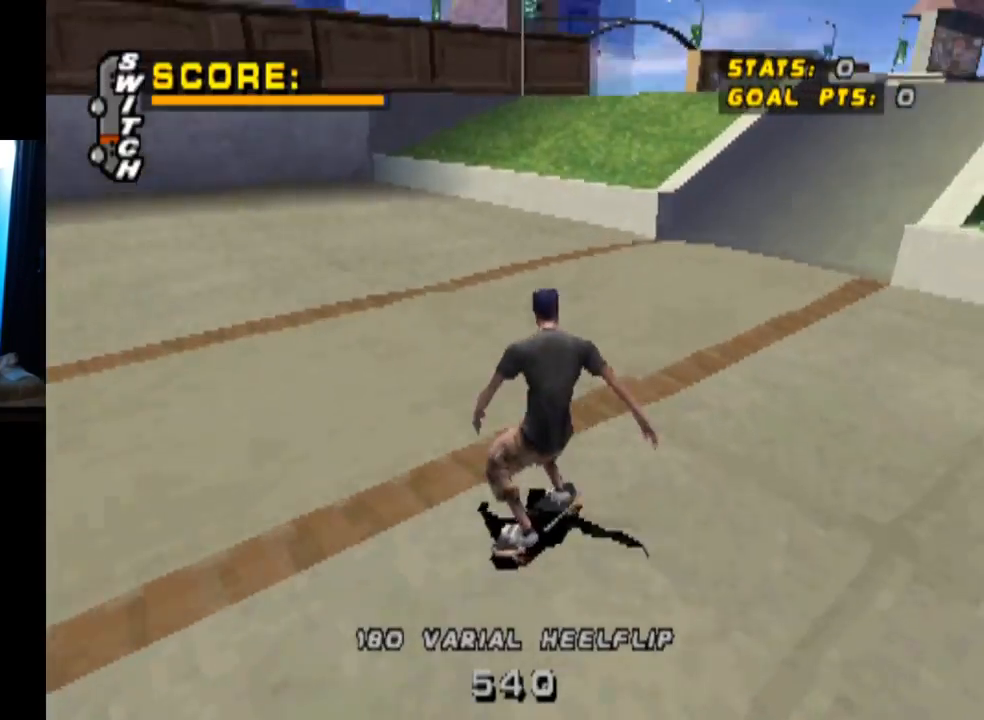
{"buttons": ["CROSS"], "left_stick": "center", "right_stick": "center", "events": [[17, "DPAD_DOWN", "up"], [100, "CROSS", "down"], [234, "DPAD_RIGHT", "down"], [384, "DPAD_RIGHT", "up"]]}
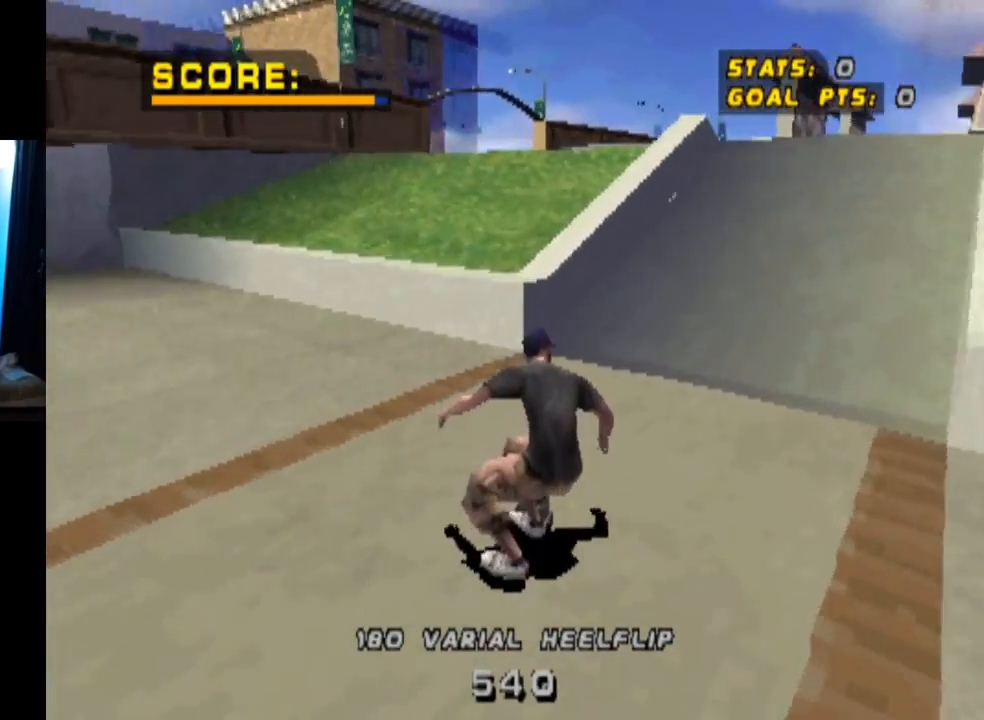
{"buttons": ["TRIANGLE"], "left_stick": "center", "right_stick": "center", "events": [[217, "DPAD_UP", "down"], [317, "DPAD_LEFT", "down"], [450, "DPAD_LEFT", "up"], [450, "TRIANGLE", "down"], [467, "DPAD_UP", "up"], [484, "CROSS", "up"]]}
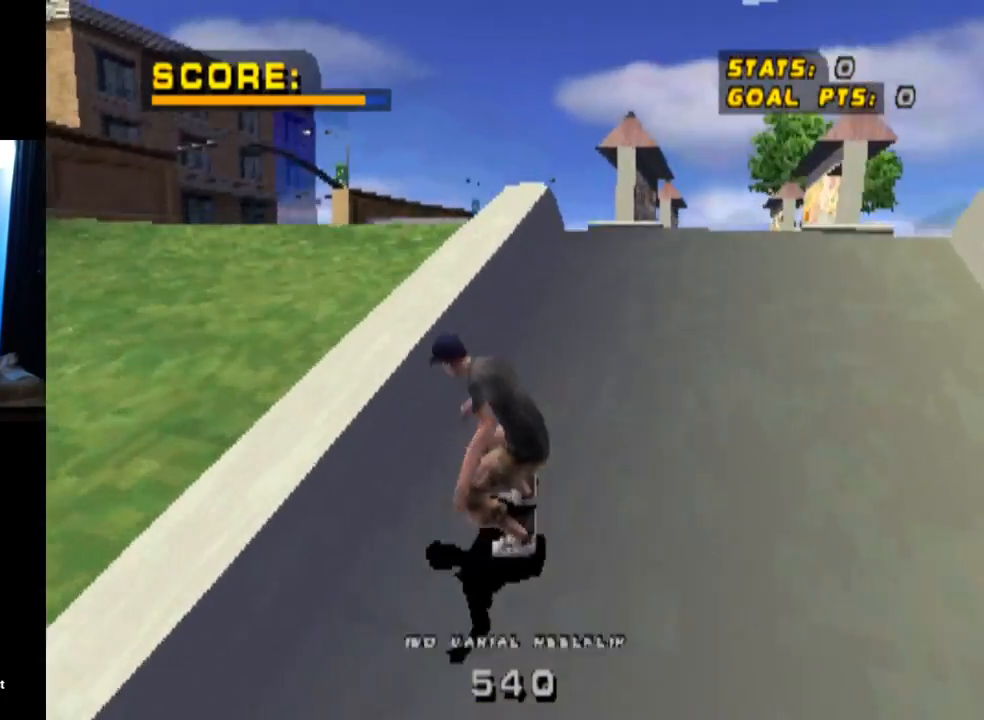
{"buttons": ["DPAD_RIGHT"], "left_stick": "center", "right_stick": "center", "events": [[50, "DPAD_RIGHT", "down"], [134, "CROSS", "down"], [151, "TRIANGLE", "up"], [201, "SQUARE", "down"], [234, "CROSS", "up"], [351, "SQUARE", "up"]]}
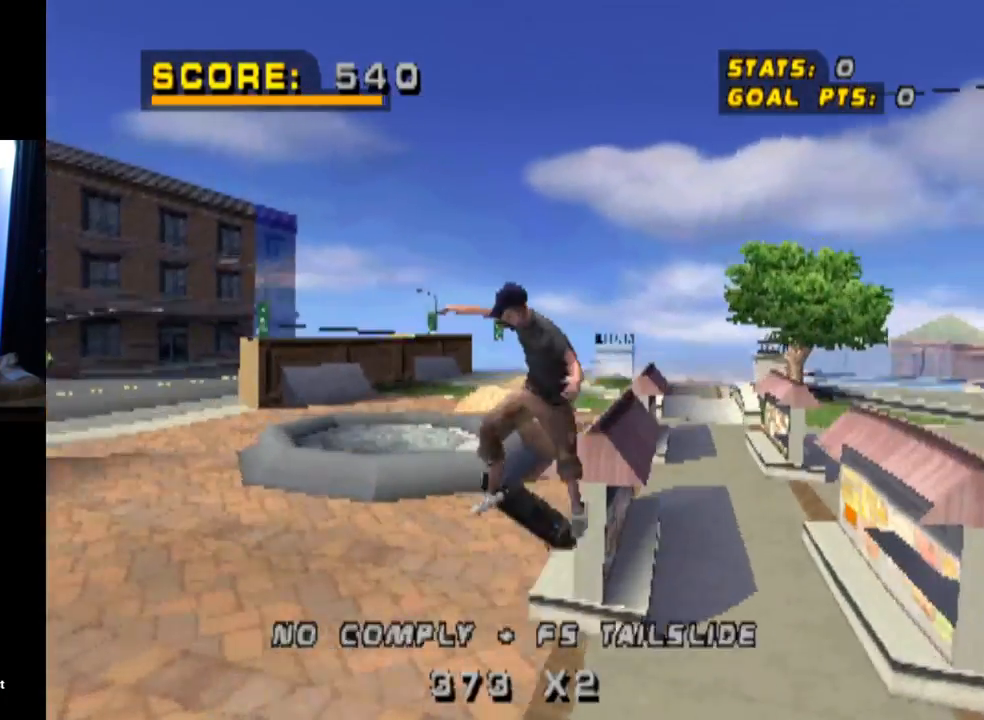
{"buttons": ["TRIANGLE"], "left_stick": "center", "right_stick": "center", "events": [[17, "DPAD_RIGHT", "up"], [417, "TRIANGLE", "down"]]}
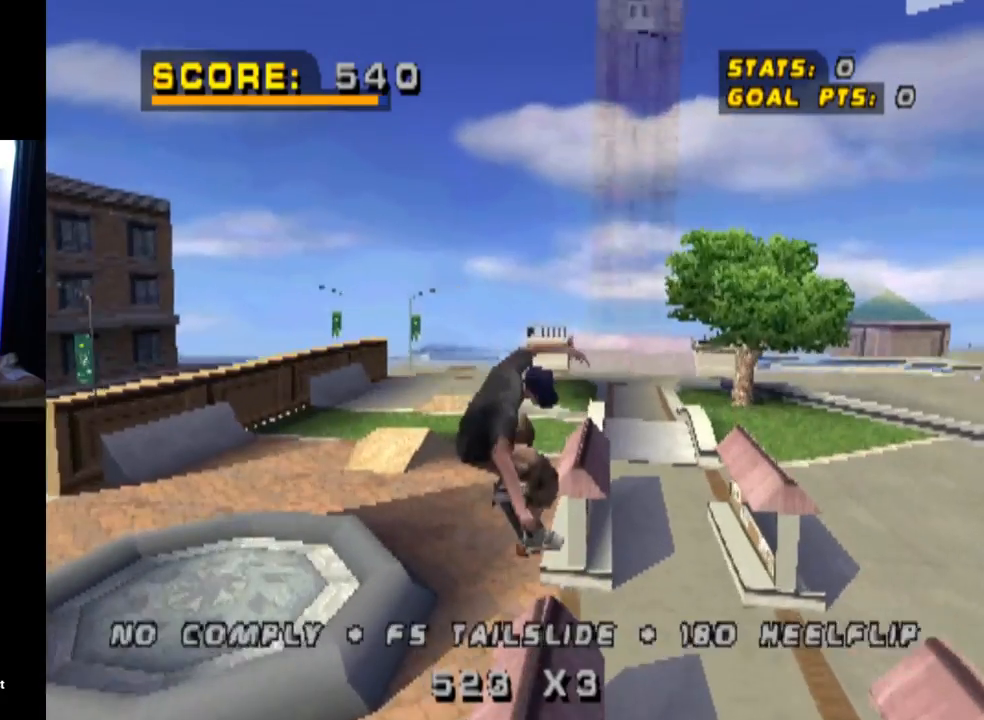
{"buttons": ["CROSS", "TRIANGLE"], "left_stick": "center", "right_stick": "center", "events": [[284, "CROSS", "down"]]}
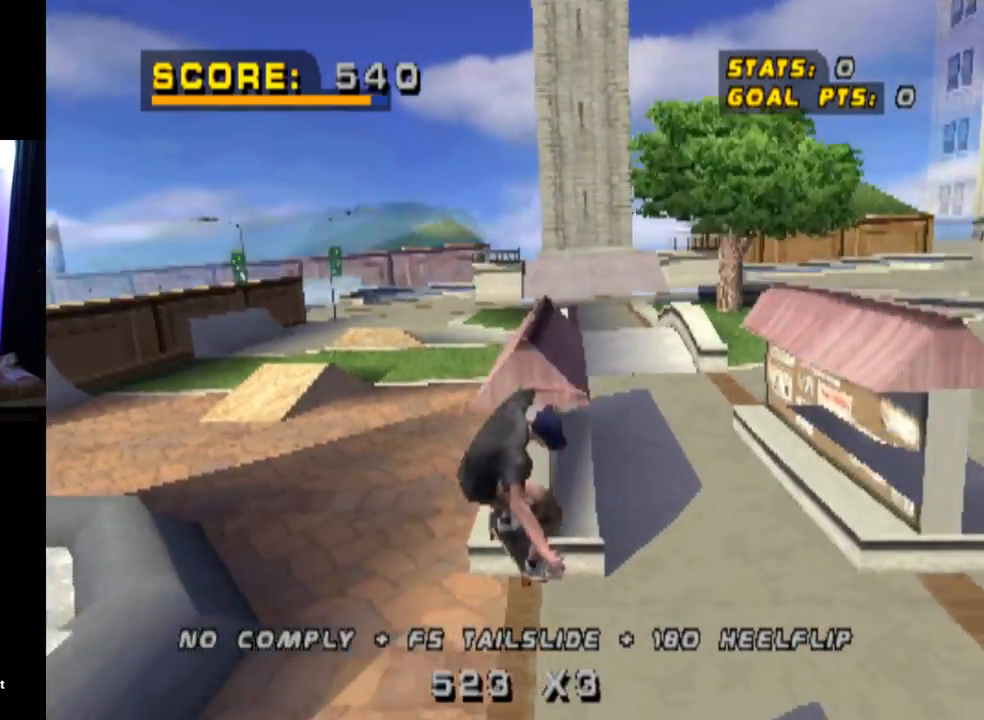
{"buttons": ["TRIANGLE"], "left_stick": "center", "right_stick": "center", "events": [[83, "DPAD_DOWN", "down"], [83, "DPAD_LEFT", "down"], [200, "CROSS", "up"], [267, "DPAD_DOWN", "up"], [283, "DPAD_LEFT", "up"]]}
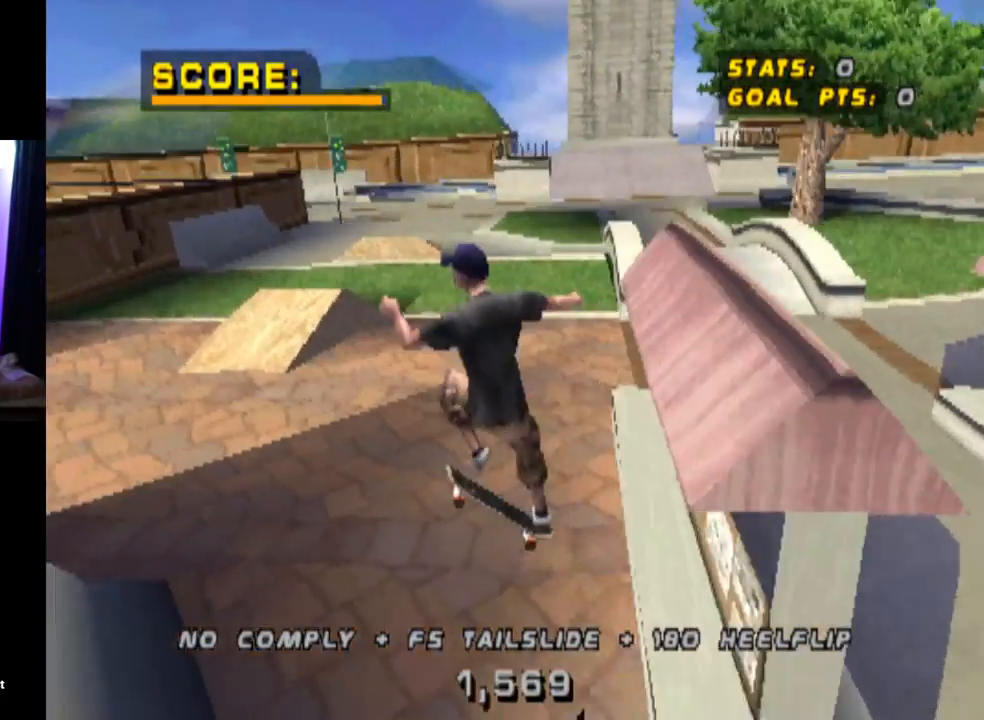
{"buttons": ["CROSS", "TRIANGLE"], "left_stick": "center", "right_stick": "center", "events": [[201, "CROSS", "down"], [251, "TRIANGLE", "up"], [434, "TRIANGLE", "down"]]}
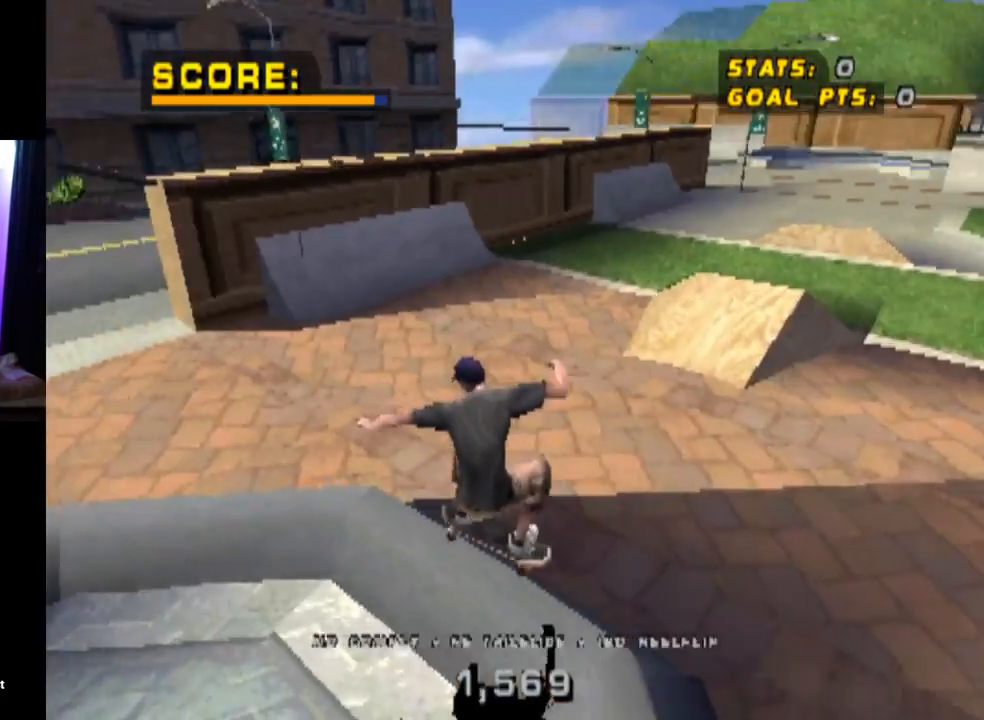
{"buttons": ["CROSS", "TRIANGLE"], "left_stick": "center", "right_stick": "center", "events": []}
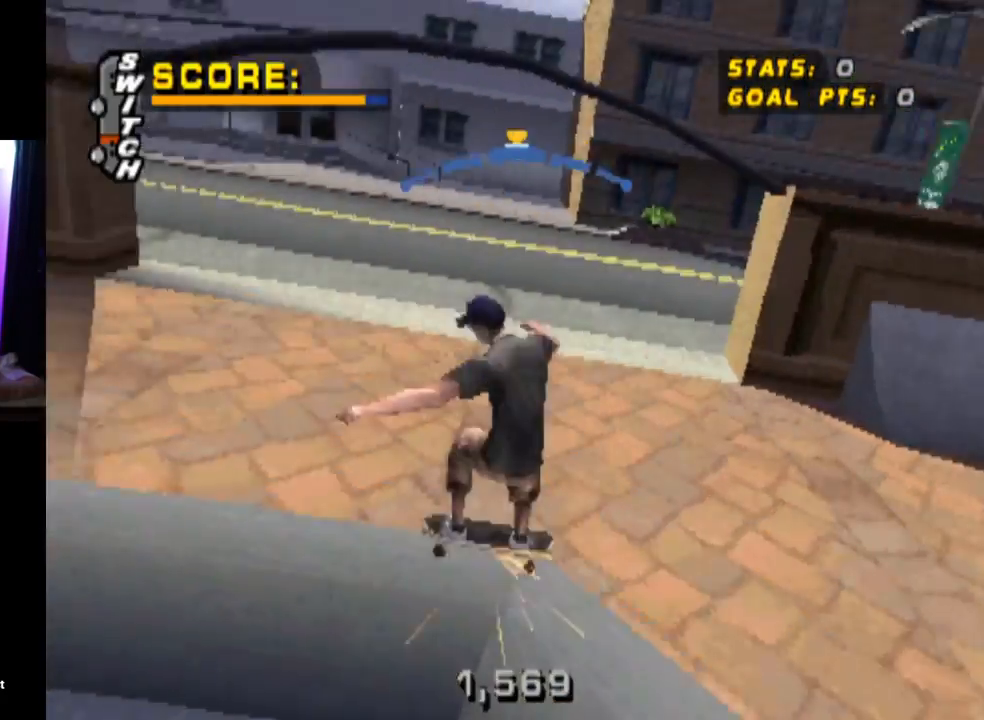
{"buttons": ["CROSS"], "left_stick": "center", "right_stick": "center", "events": [[67, "CROSS", "up"], [201, "CROSS", "down"], [467, "TRIANGLE", "up"]]}
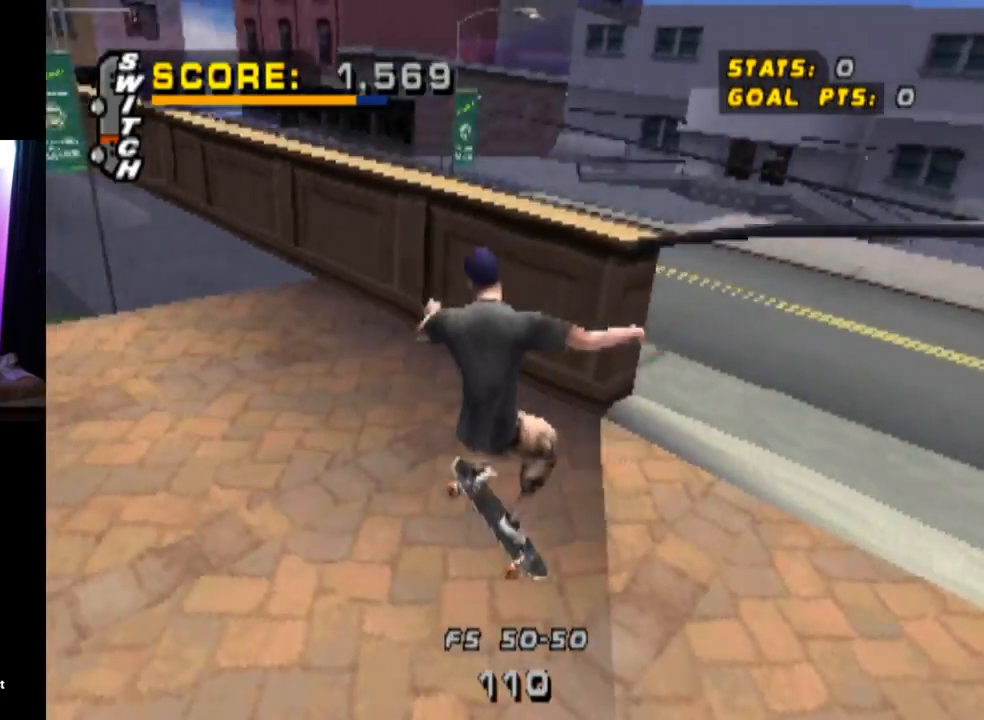
{"buttons": ["CROSS", "DPAD_DOWN", "DPAD_RIGHT"], "left_stick": "center", "right_stick": "center", "events": [[350, "DPAD_RIGHT", "down"], [367, "DPAD_DOWN", "down"]]}
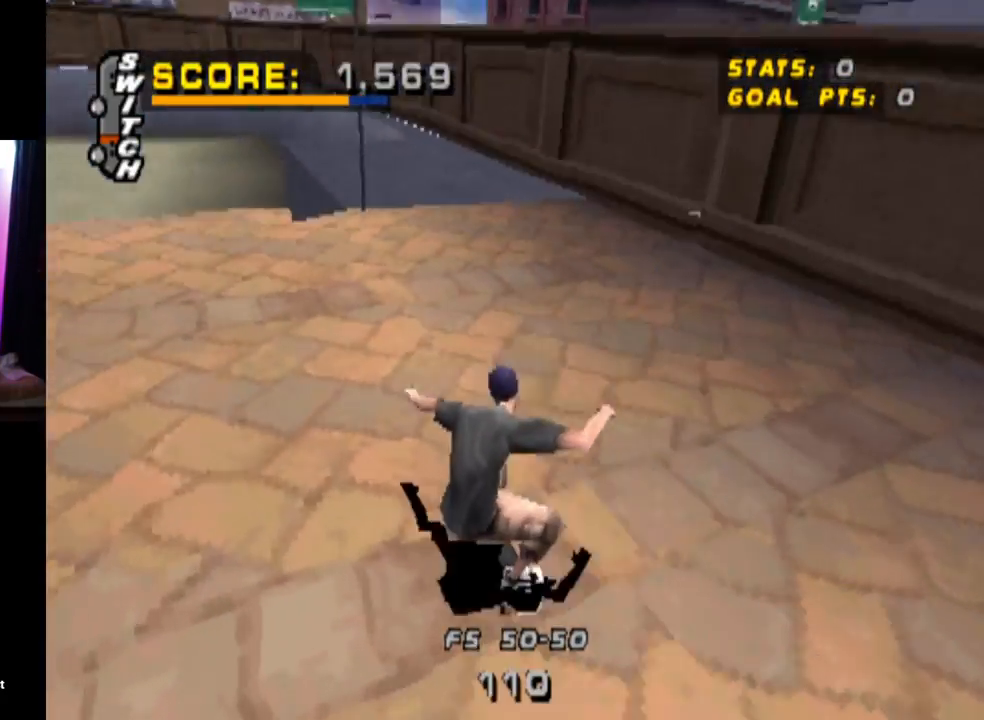
{"buttons": ["CROSS"], "left_stick": "center", "right_stick": "center", "events": [[84, "DPAD_DOWN", "up"], [201, "DPAD_RIGHT", "up"]]}
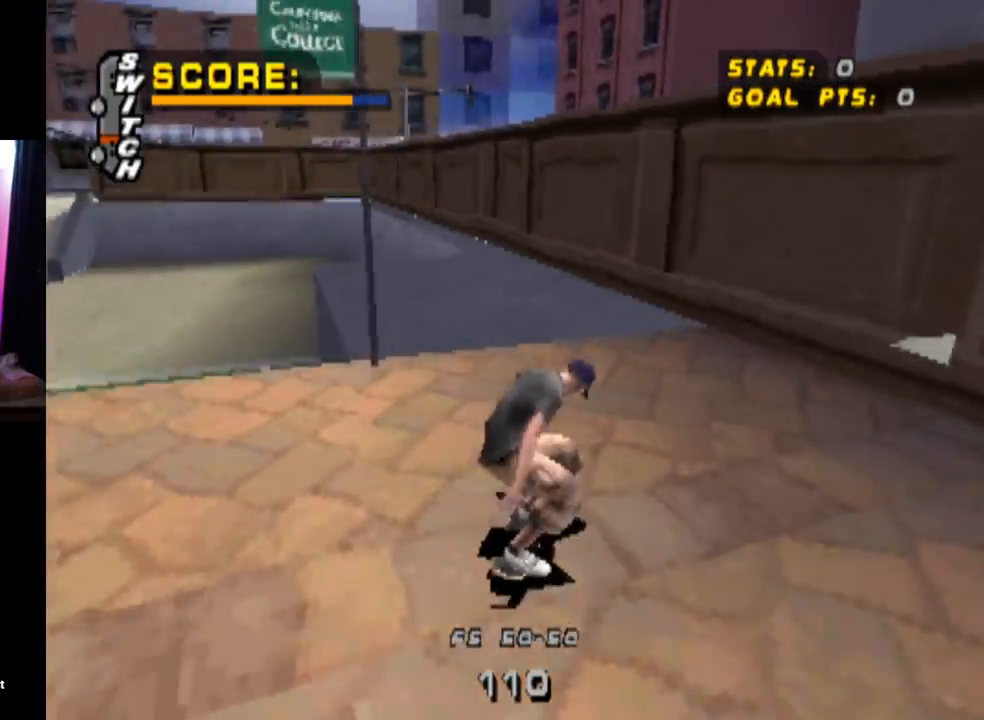
{"buttons": ["TRIANGLE"], "left_stick": "center", "right_stick": "center", "events": [[367, "DPAD_RIGHT", "down"], [367, "TRIANGLE", "down"], [384, "CROSS", "up"], [434, "DPAD_RIGHT", "up"]]}
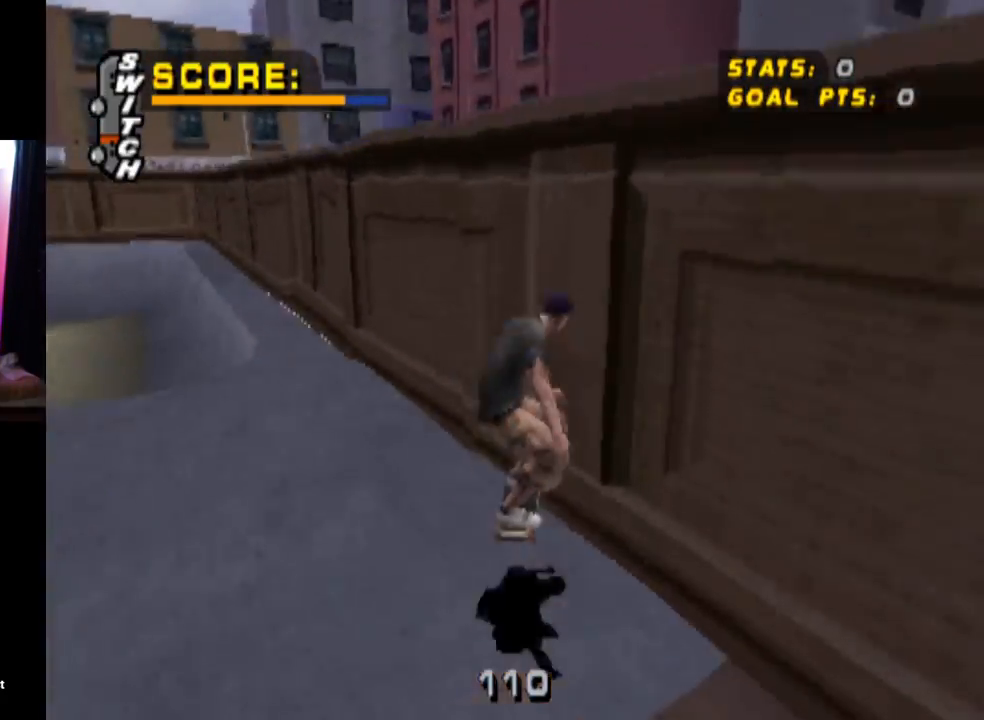
{"buttons": ["CROSS"], "left_stick": "center", "right_stick": "center", "events": [[34, "DPAD_UP", "down"], [100, "CROSS", "down"], [234, "CROSS", "up"], [367, "DPAD_UP", "up"], [417, "CROSS", "down"], [484, "TRIANGLE", "up"]]}
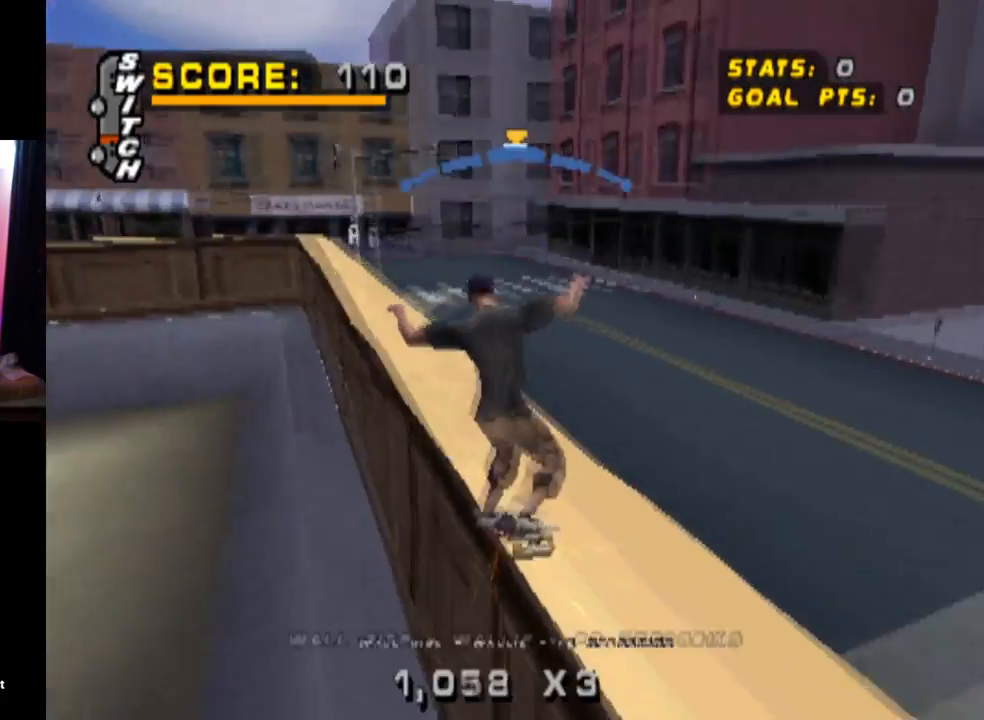
{"buttons": ["DPAD_RIGHT"], "left_stick": "center", "right_stick": "center", "events": [[133, "DPAD_DOWN", "down"], [133, "DPAD_RIGHT", "down"], [267, "SQUARE", "down"], [283, "CROSS", "up"], [450, "SQUARE", "up"], [500, "DPAD_DOWN", "up"]]}